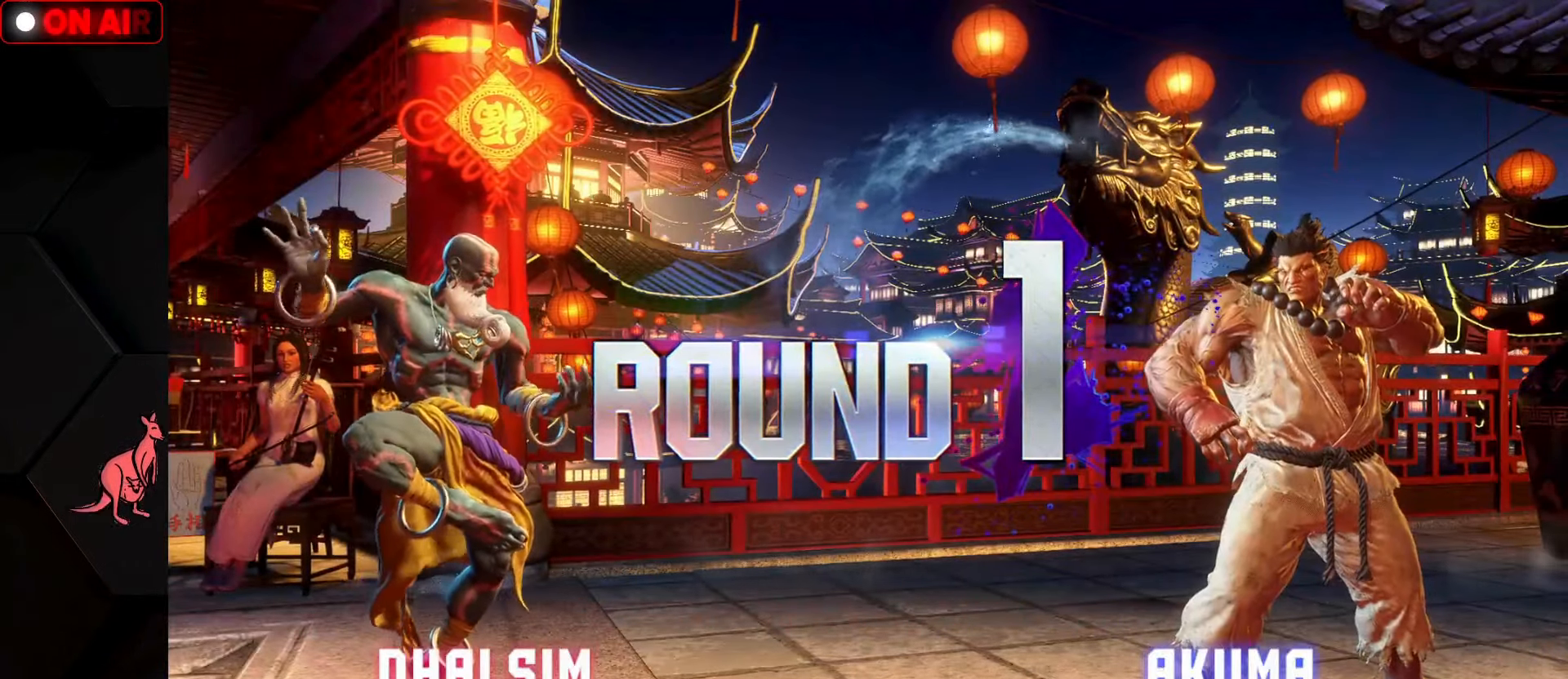
Gameplay with a controller (arcade stick); each line is a JSON object with the inputs held at the frame after it. "events" lists button and stick changes between this image and that frame as [ms after this image, input, new state], when the widget could be followed in between. Not read: L3 R3.
{"buttons": [], "left_stick": "center", "events": []}
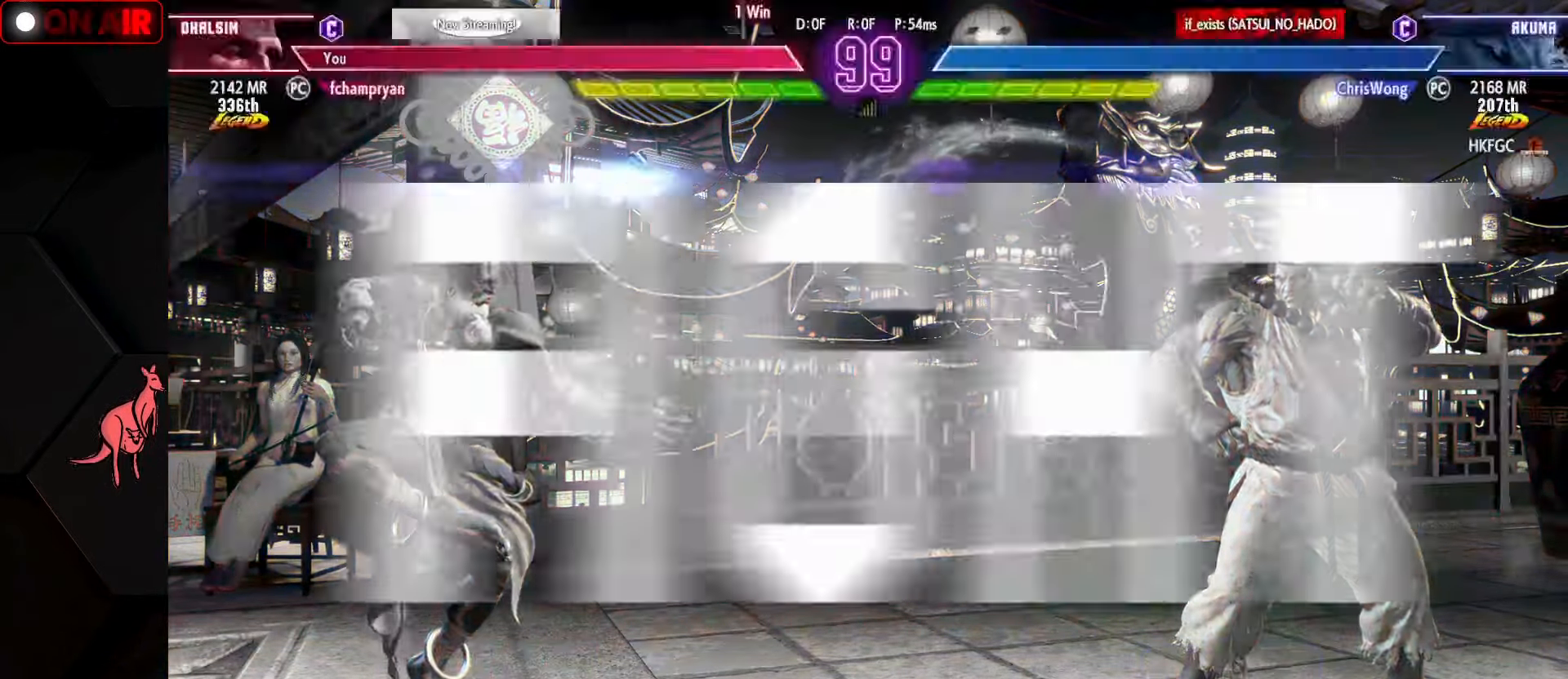
{"buttons": [], "left_stick": "center", "events": [[17, "left_stick", "right"], [100, "left_stick", "center"], [183, "R1", "down"], [200, "TRIANGLE", "down"], [433, "R1", "up"], [433, "TRIANGLE", "up"]]}
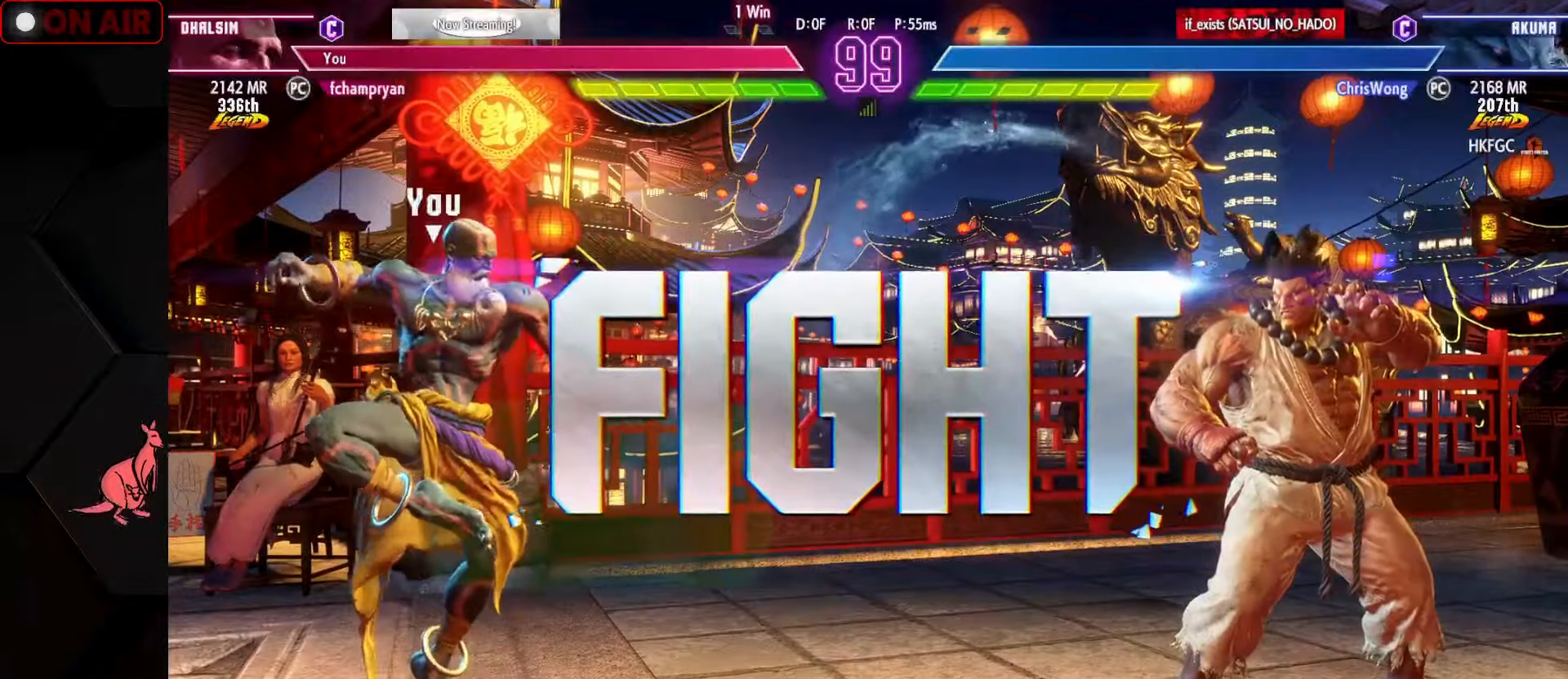
{"buttons": [], "left_stick": "right", "events": [[66, "left_stick", "right"]]}
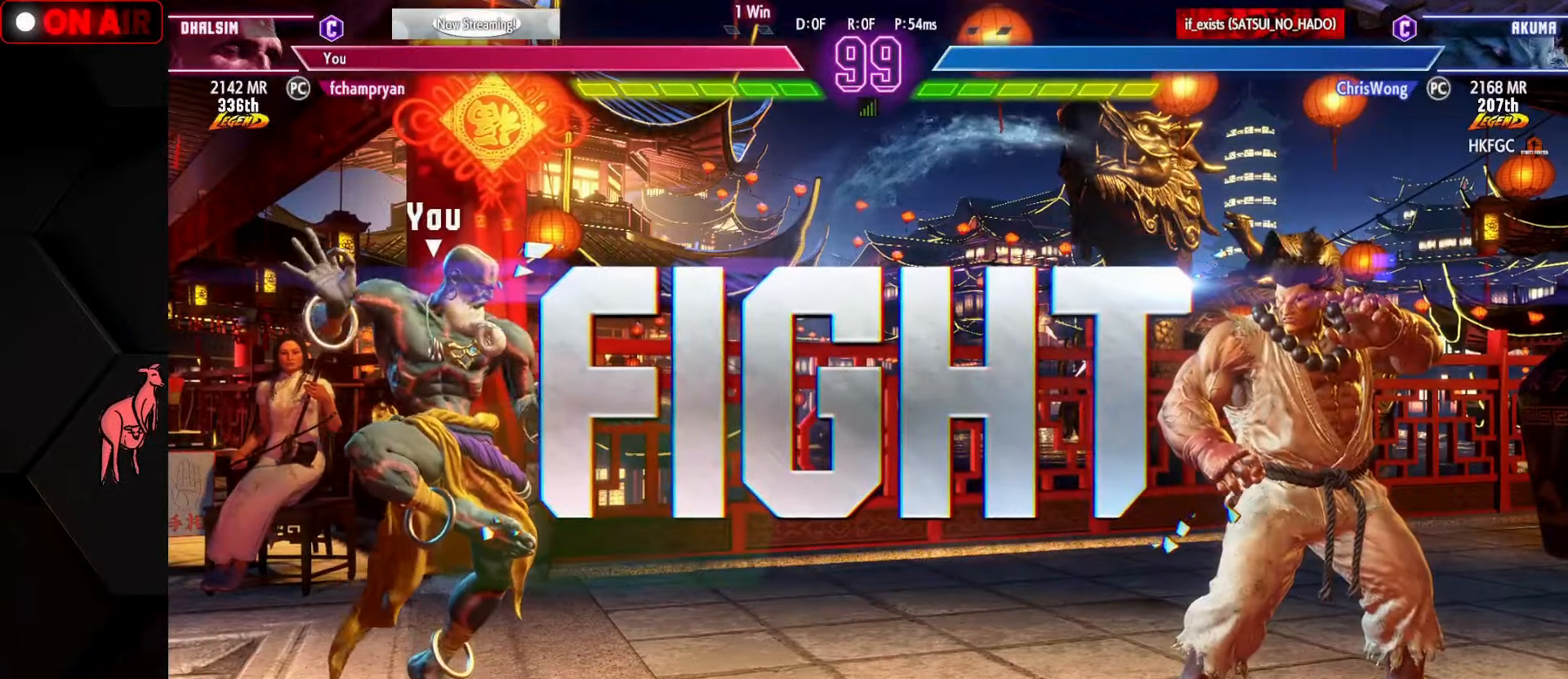
{"buttons": [], "left_stick": "down-left", "events": [[66, "left_stick", "down-left"], [233, "SQUARE", "down"], [316, "SQUARE", "up"], [400, "SQUARE", "down"], [500, "SQUARE", "up"]]}
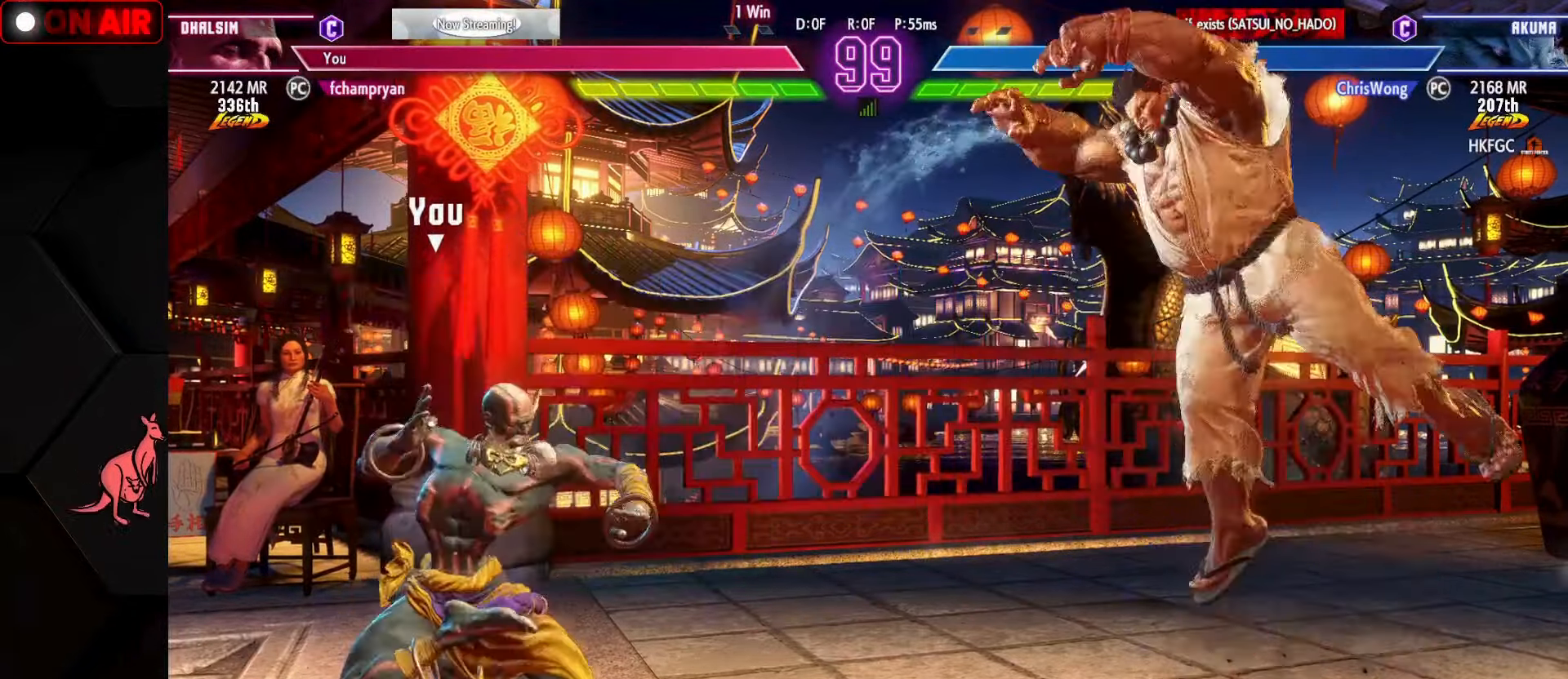
{"buttons": [], "left_stick": "left", "events": [[116, "left_stick", "left"], [233, "left_stick", "right"], [283, "left_stick", "down"], [333, "CIRCLE", "down"], [333, "CROSS", "down"], [350, "left_stick", "left"], [383, "CIRCLE", "up"], [383, "CROSS", "up"]]}
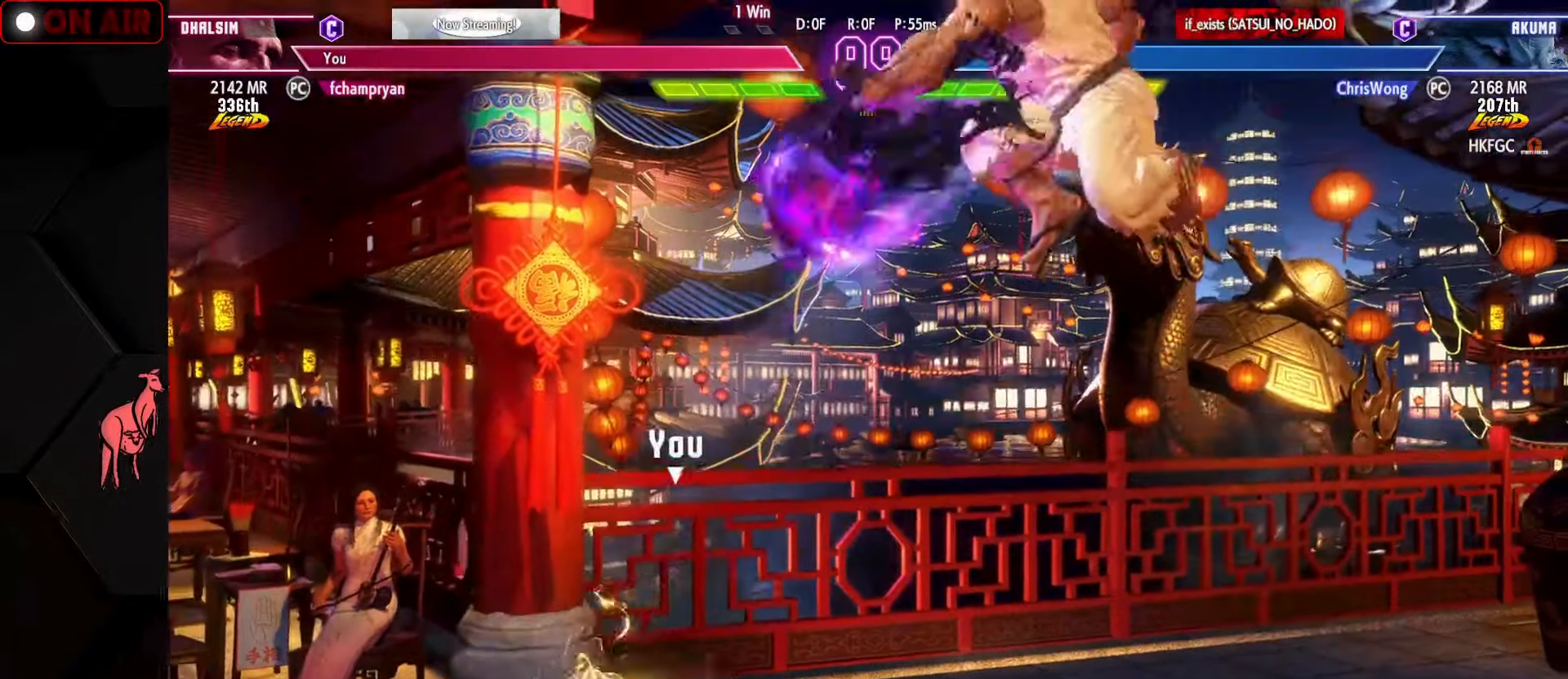
{"buttons": [], "left_stick": "center", "events": [[400, "left_stick", "center"]]}
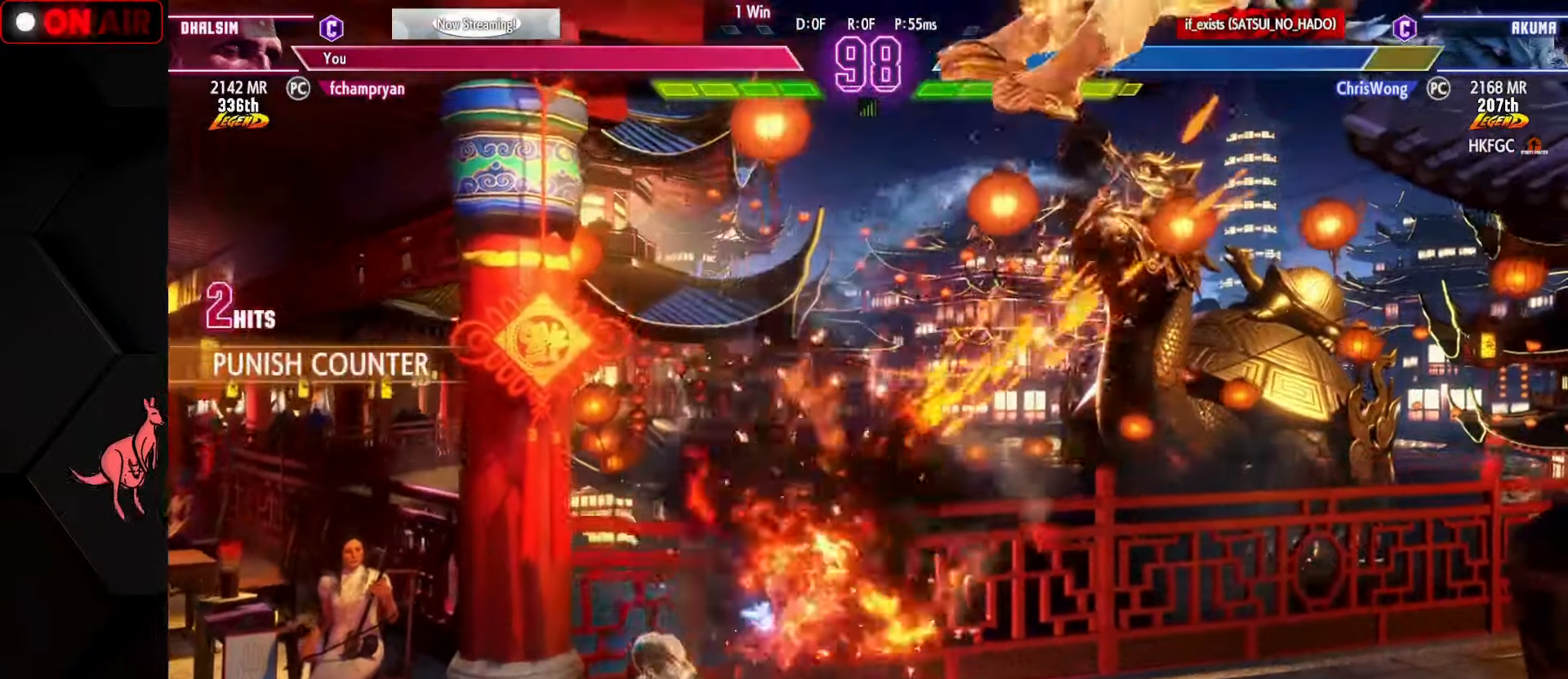
{"buttons": ["R1"], "left_stick": "center", "events": [[16, "R2", "down"], [33, "R2", "up"], [50, "R2", "down"], [116, "R2", "up"], [183, "left_stick", "left"], [233, "left_stick", "down"], [316, "left_stick", "right"], [383, "R1", "down"], [383, "left_stick", "center"]]}
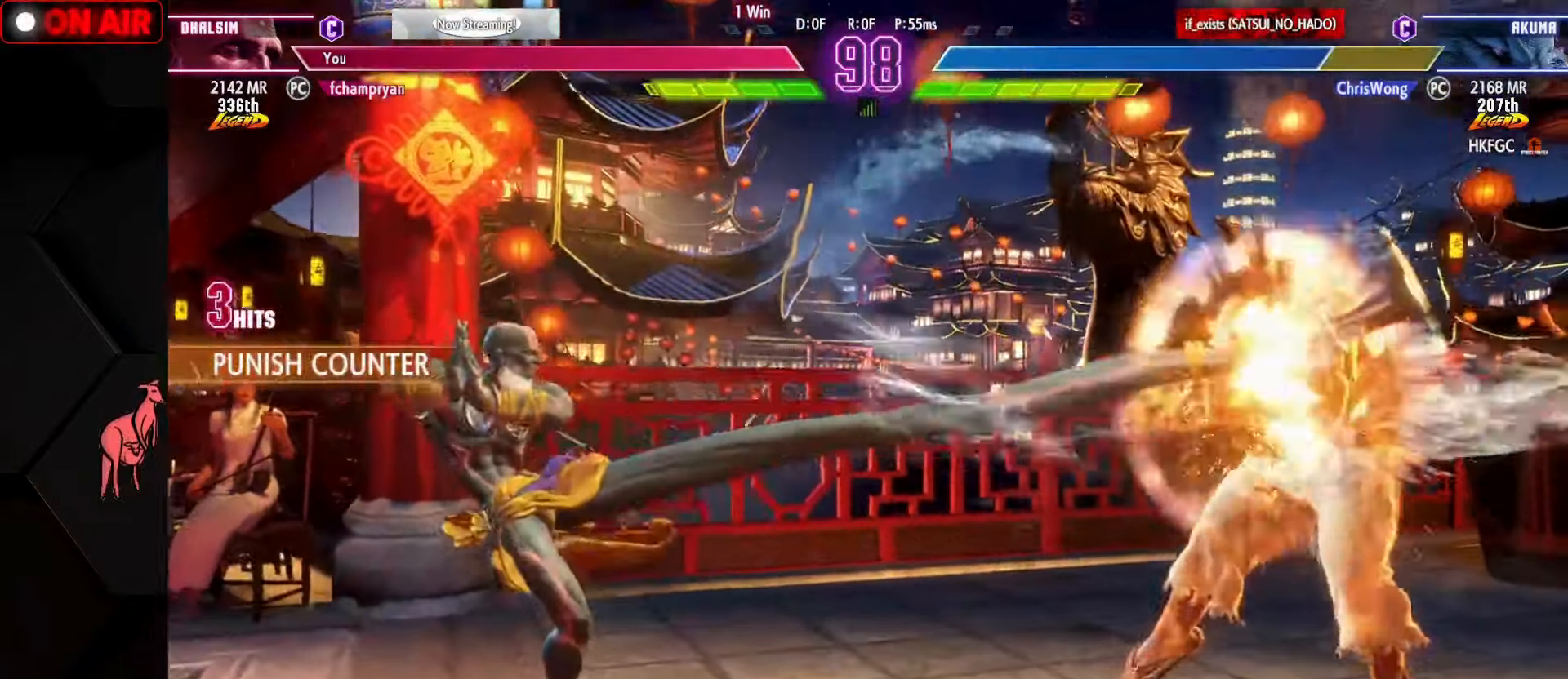
{"buttons": ["R1"], "left_stick": "center", "events": []}
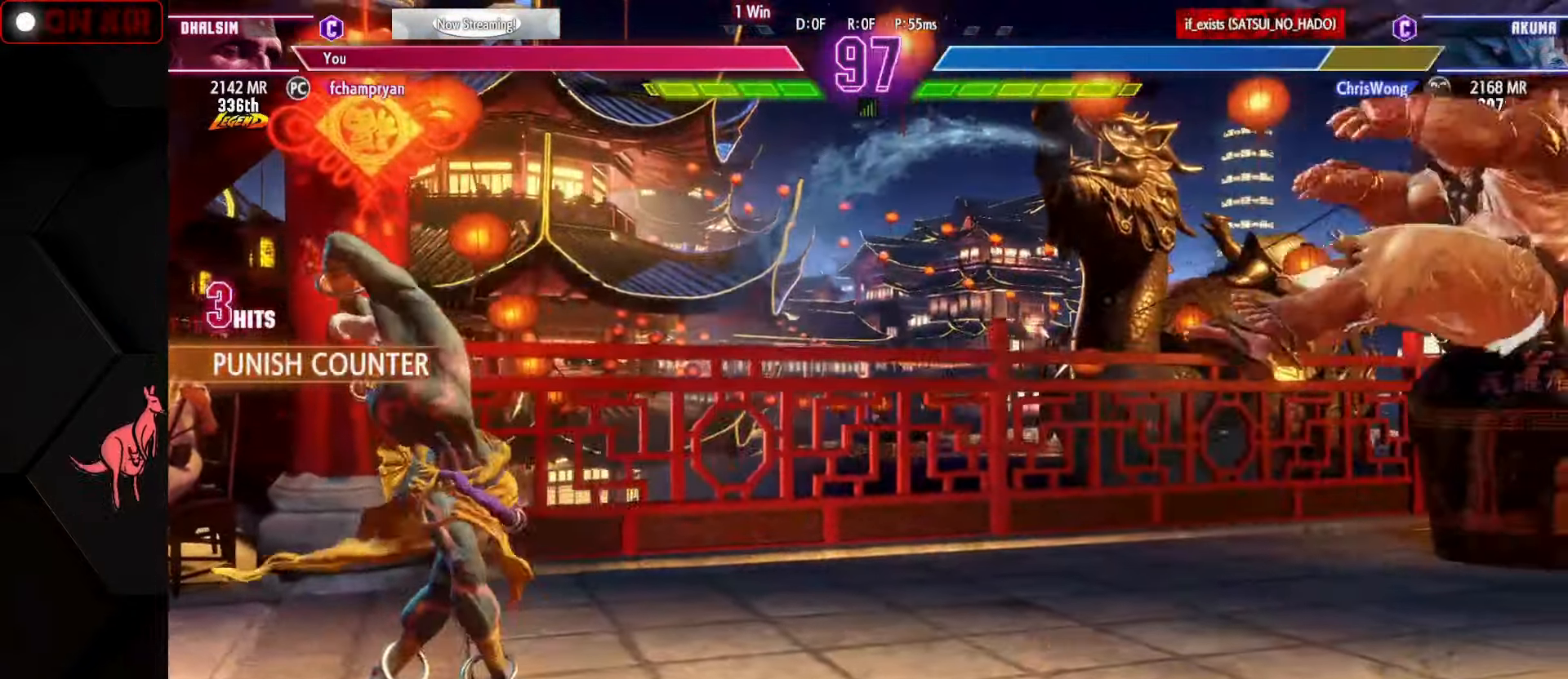
{"buttons": ["R1"], "left_stick": "left", "events": [[500, "left_stick", "left"]]}
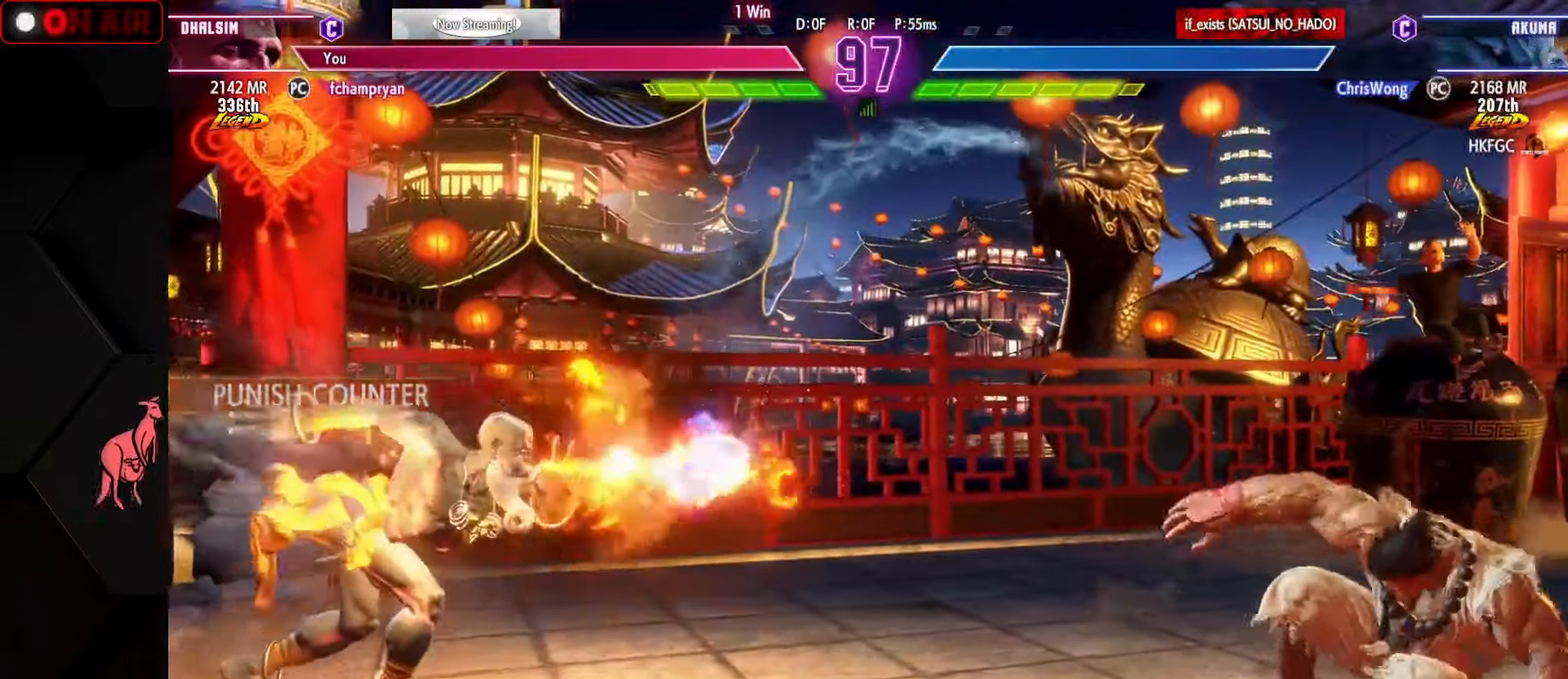
{"buttons": [], "left_stick": "left", "events": [[383, "R1", "up"]]}
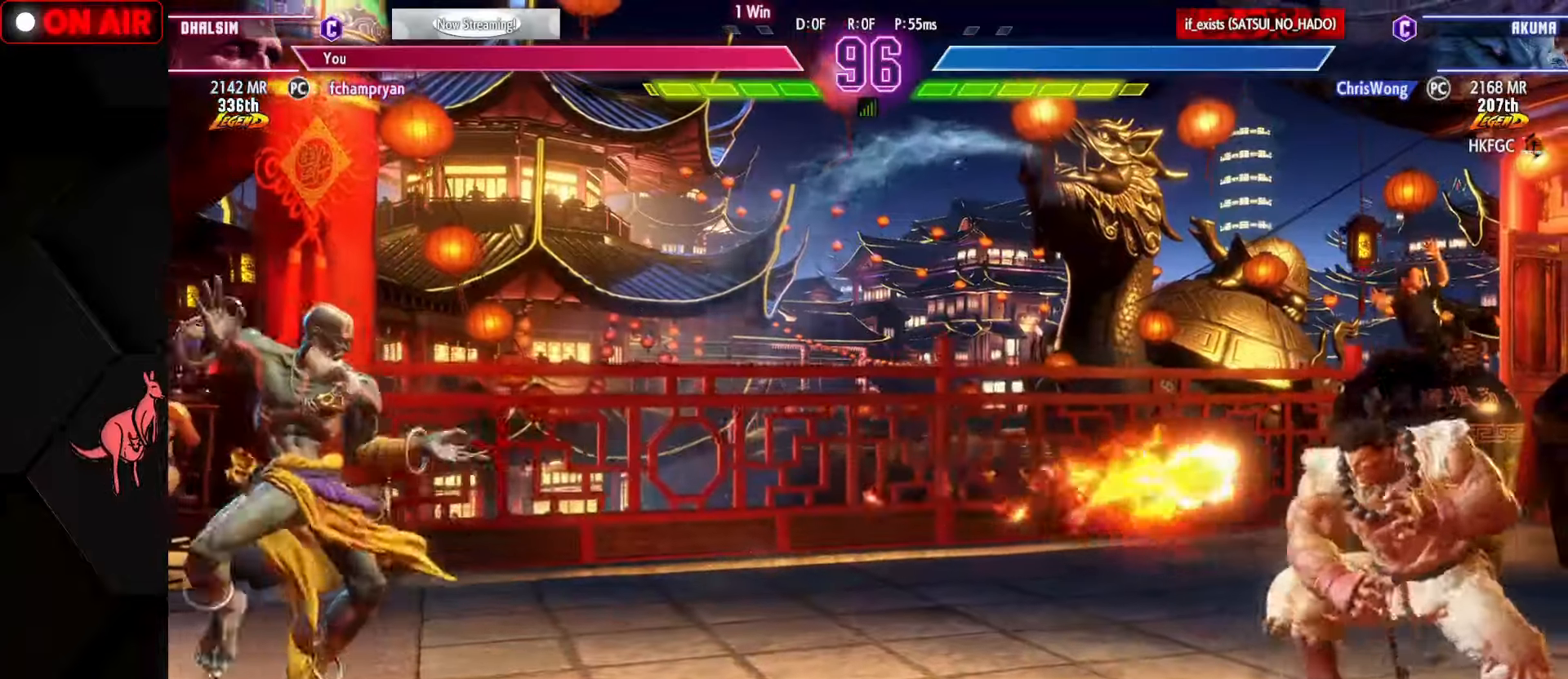
{"buttons": ["SQUARE"], "left_stick": "center", "events": [[100, "left_stick", "down"], [183, "left_stick", "right"], [217, "SQUARE", "down"], [267, "left_stick", "center"]]}
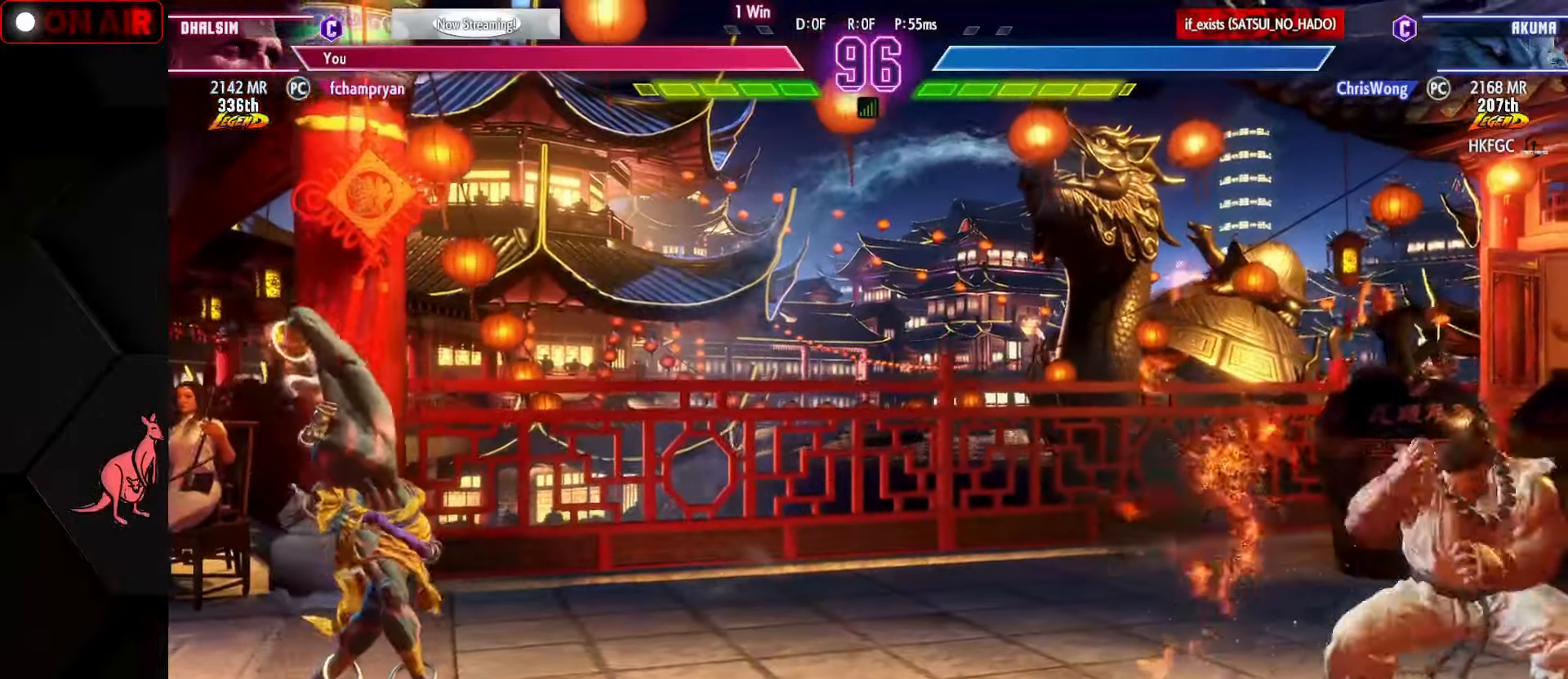
{"buttons": ["SQUARE"], "left_stick": "center", "events": []}
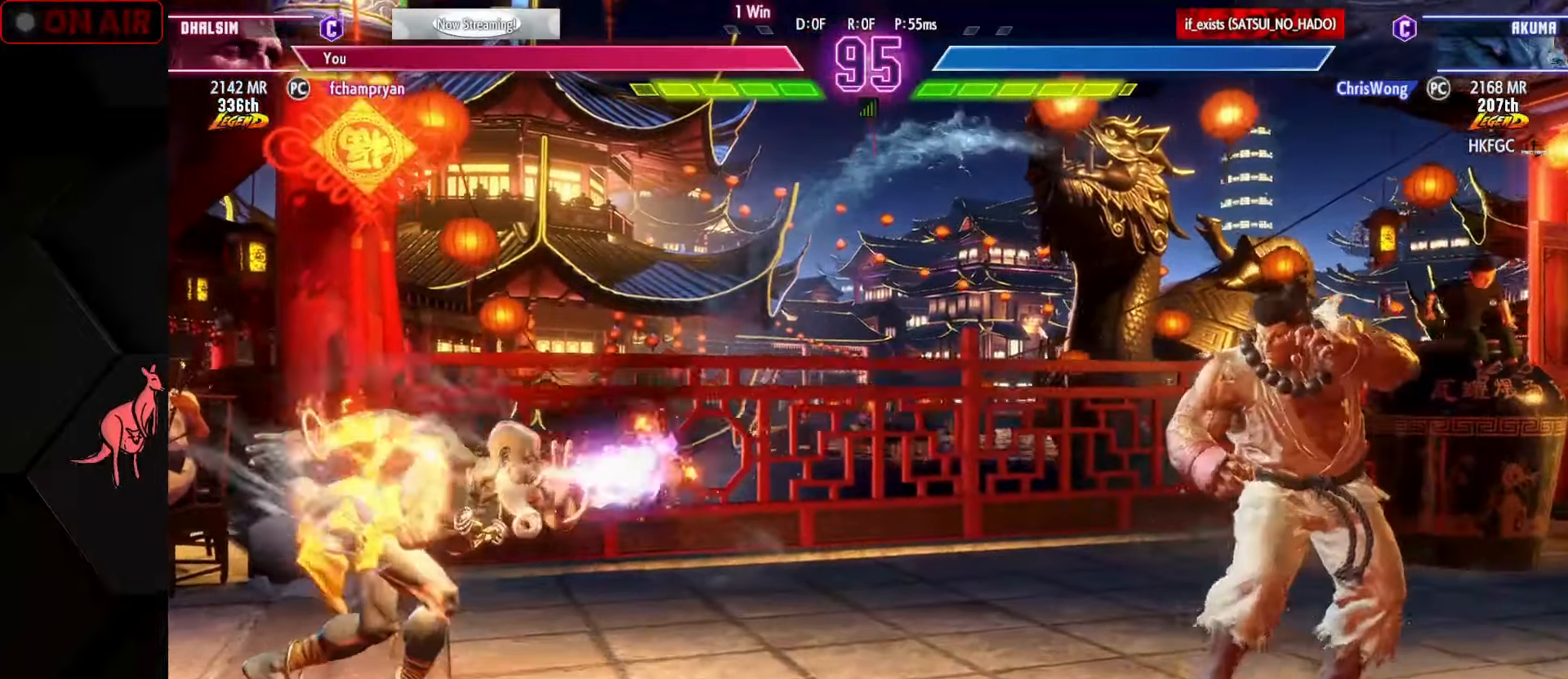
{"buttons": ["CIRCLE", "TRIANGLE"], "left_stick": "center", "events": [[67, "left_stick", "left"], [350, "SQUARE", "up"], [367, "left_stick", "center"], [417, "left_stick", "right"], [467, "CIRCLE", "down"], [467, "TRIANGLE", "down"], [483, "left_stick", "center"]]}
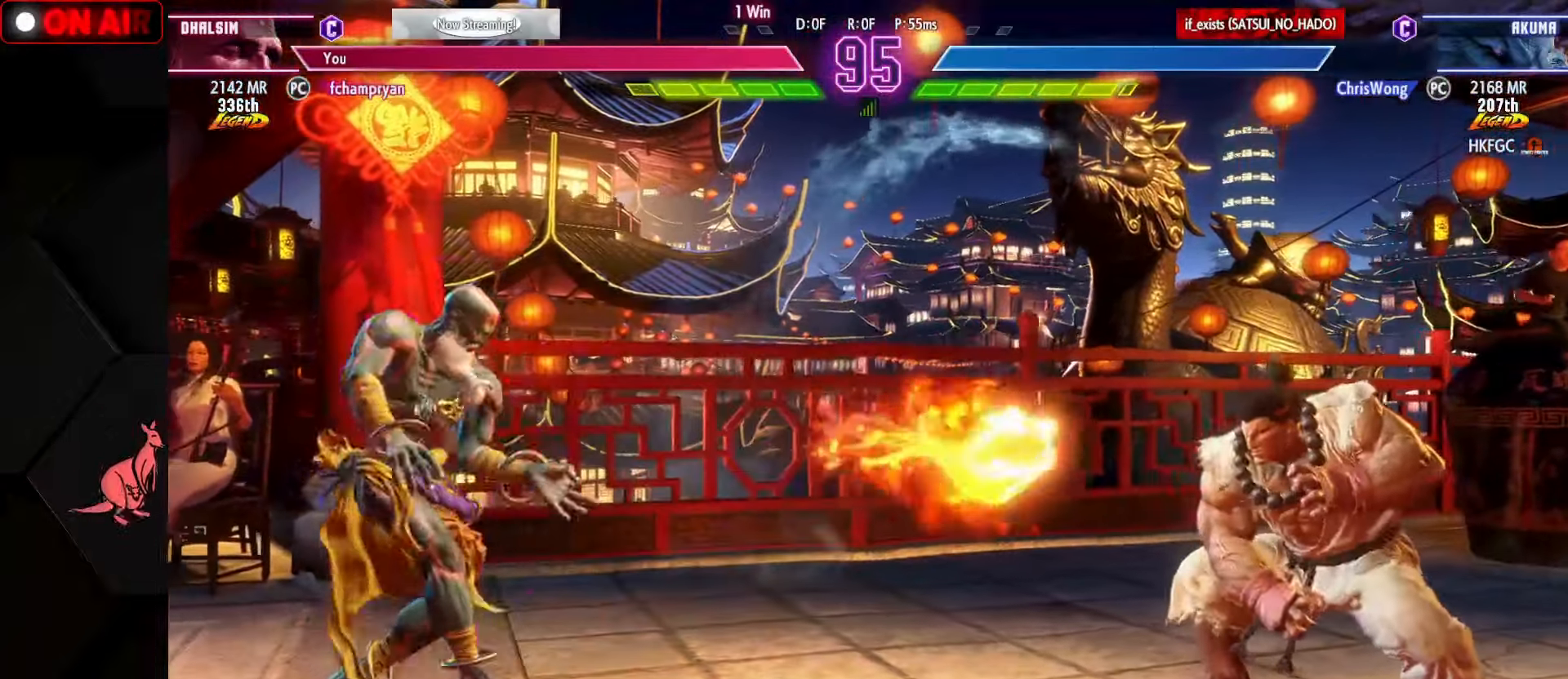
{"buttons": [], "left_stick": "left", "events": [[50, "left_stick", "right"], [167, "TRIANGLE", "up"], [233, "CIRCLE", "up"], [317, "left_stick", "down"], [383, "left_stick", "left"], [433, "R1", "down"], [500, "R1", "up"]]}
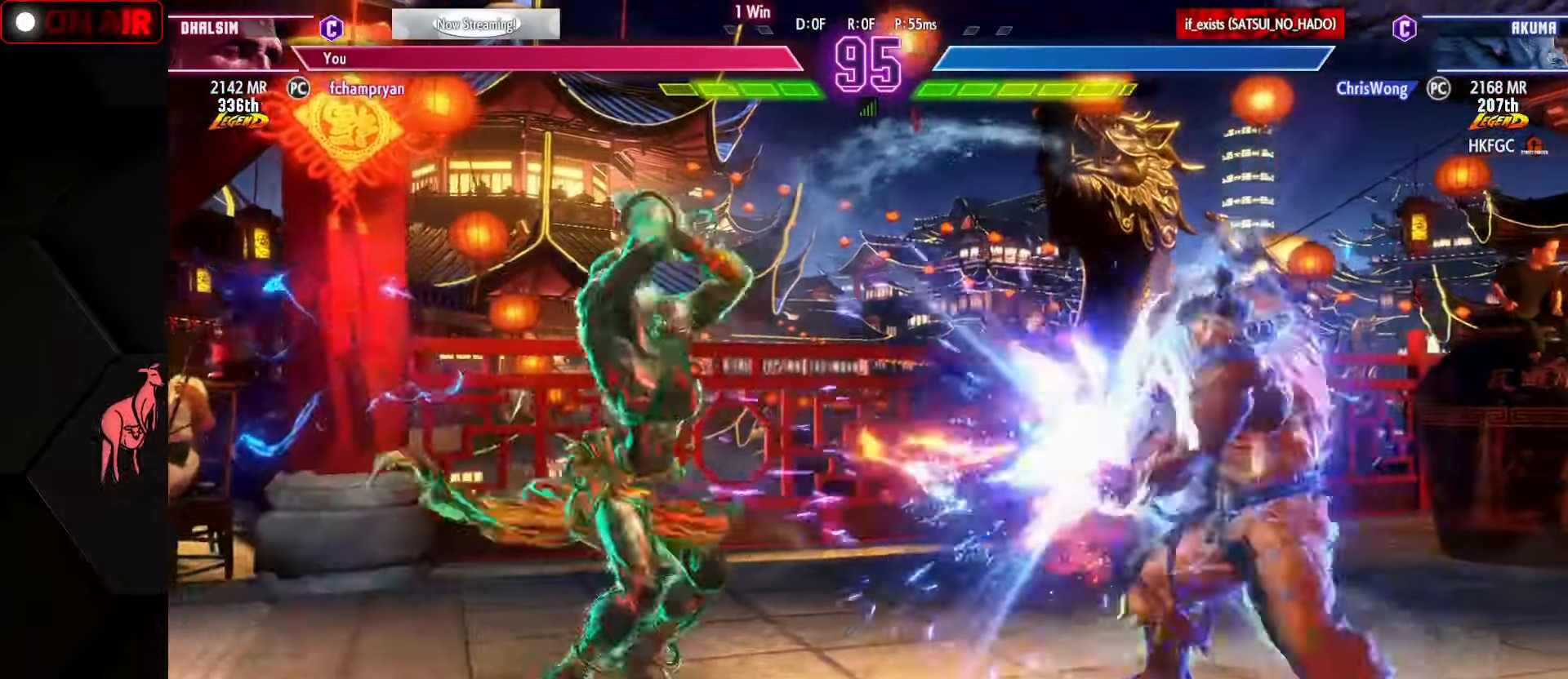
{"buttons": [], "left_stick": "down-left", "events": [[83, "R1", "down"], [83, "left_stick", "down-left"], [167, "R1", "up"], [250, "R1", "down"], [283, "R1", "up"], [383, "R1", "down"], [483, "R1", "up"]]}
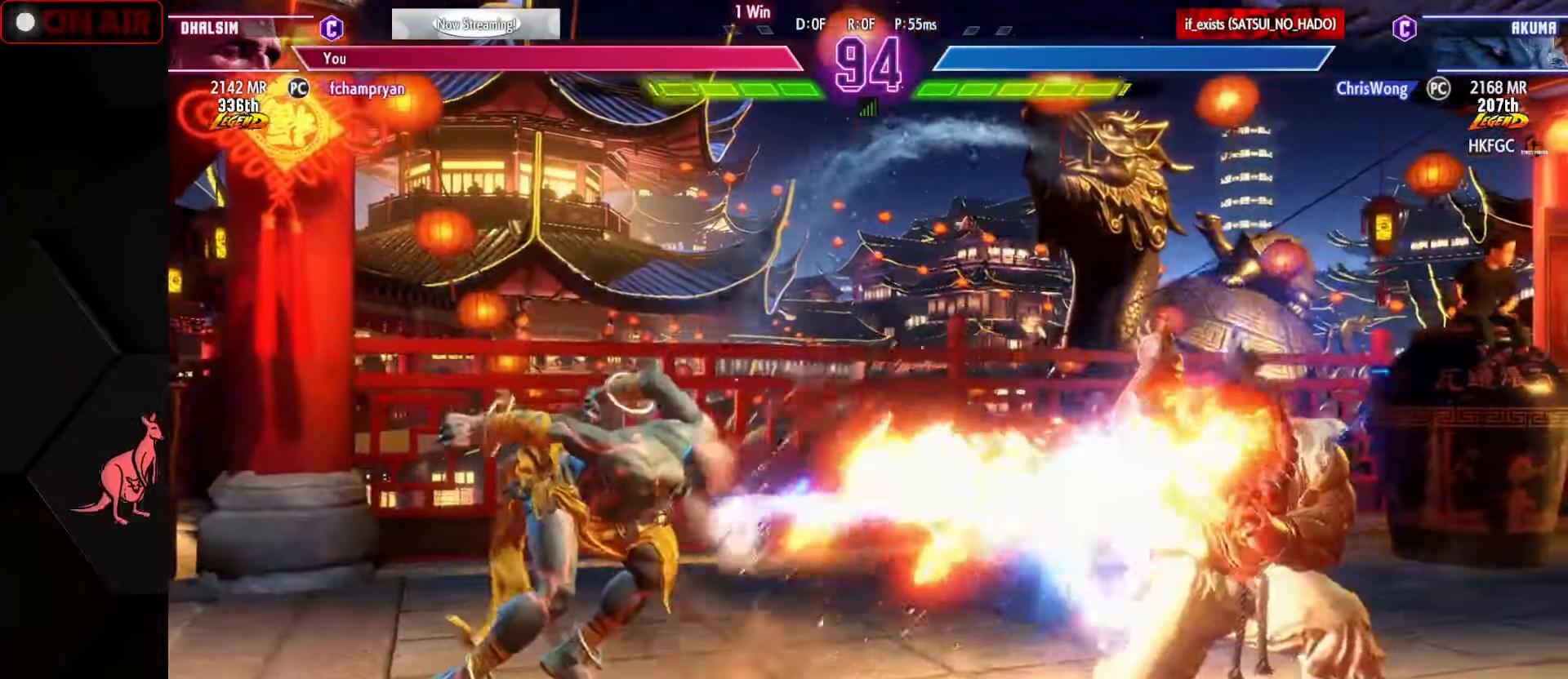
{"buttons": [], "left_stick": "down-left", "events": [[33, "R1", "down"], [250, "R1", "up"], [283, "left_stick", "center"], [500, "left_stick", "down-left"]]}
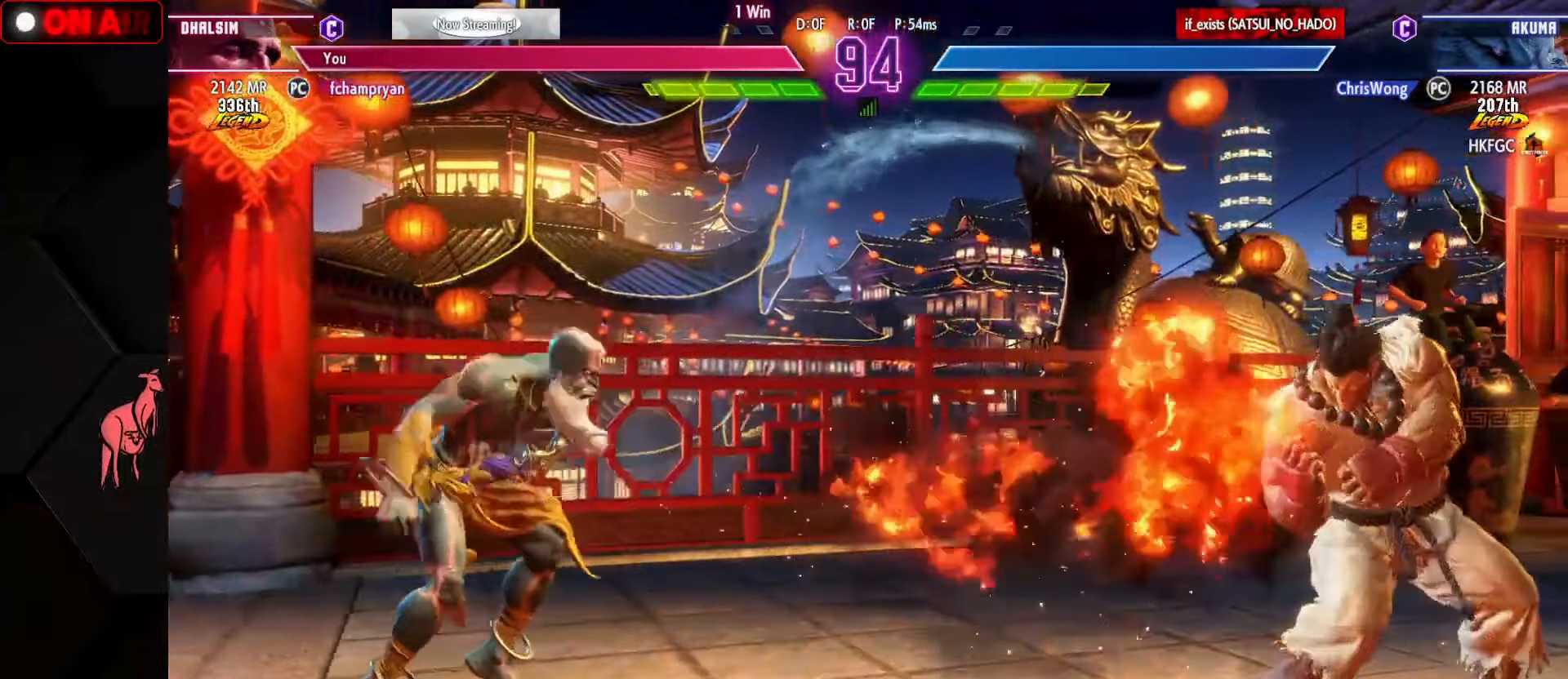
{"buttons": [], "left_stick": "left", "events": [[67, "SQUARE", "down"], [150, "SQUARE", "up"], [317, "left_stick", "right"], [400, "left_stick", "left"]]}
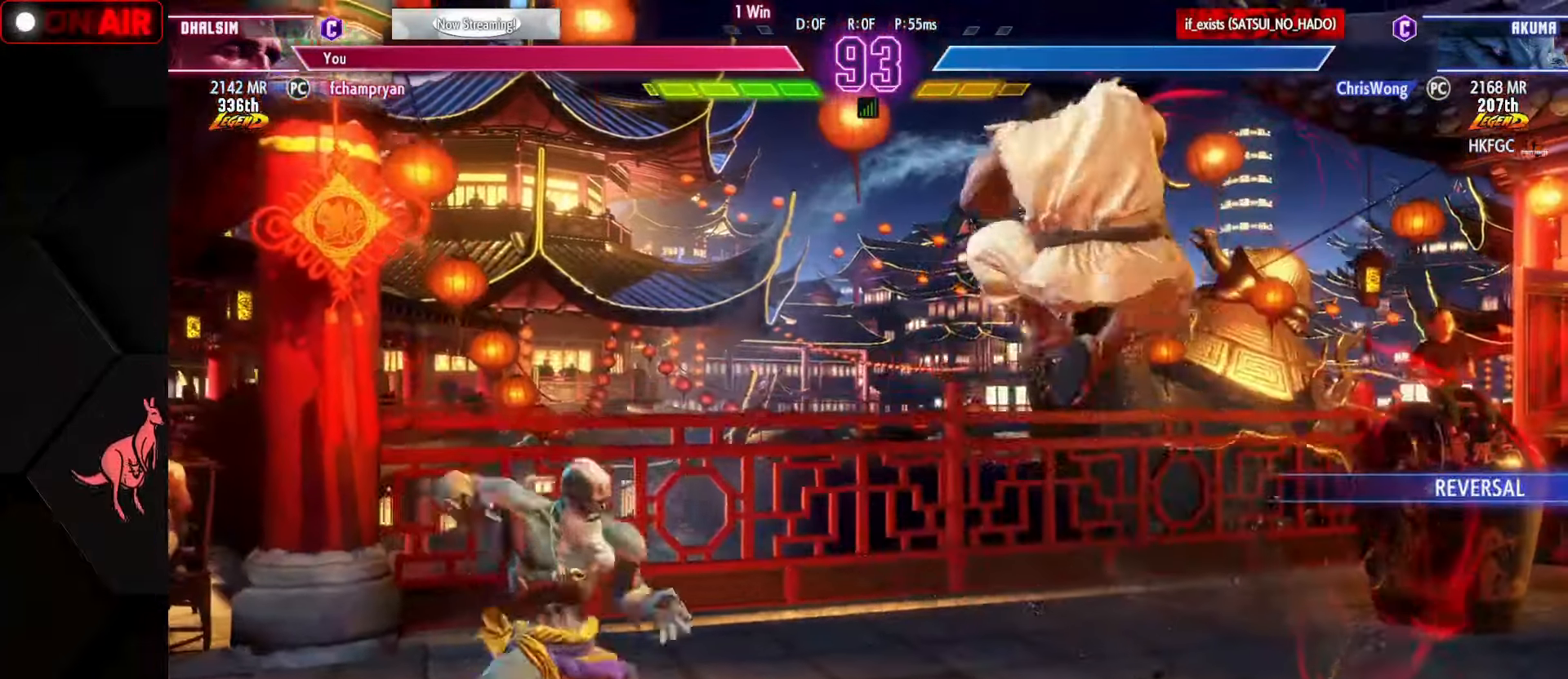
{"buttons": [], "left_stick": "left", "events": [[100, "CIRCLE", "down"], [100, "TRIANGLE", "down"], [150, "TRIANGLE", "up"], [167, "TRIANGLE", "down"], [183, "TRIANGLE", "up"], [200, "CIRCLE", "up"]]}
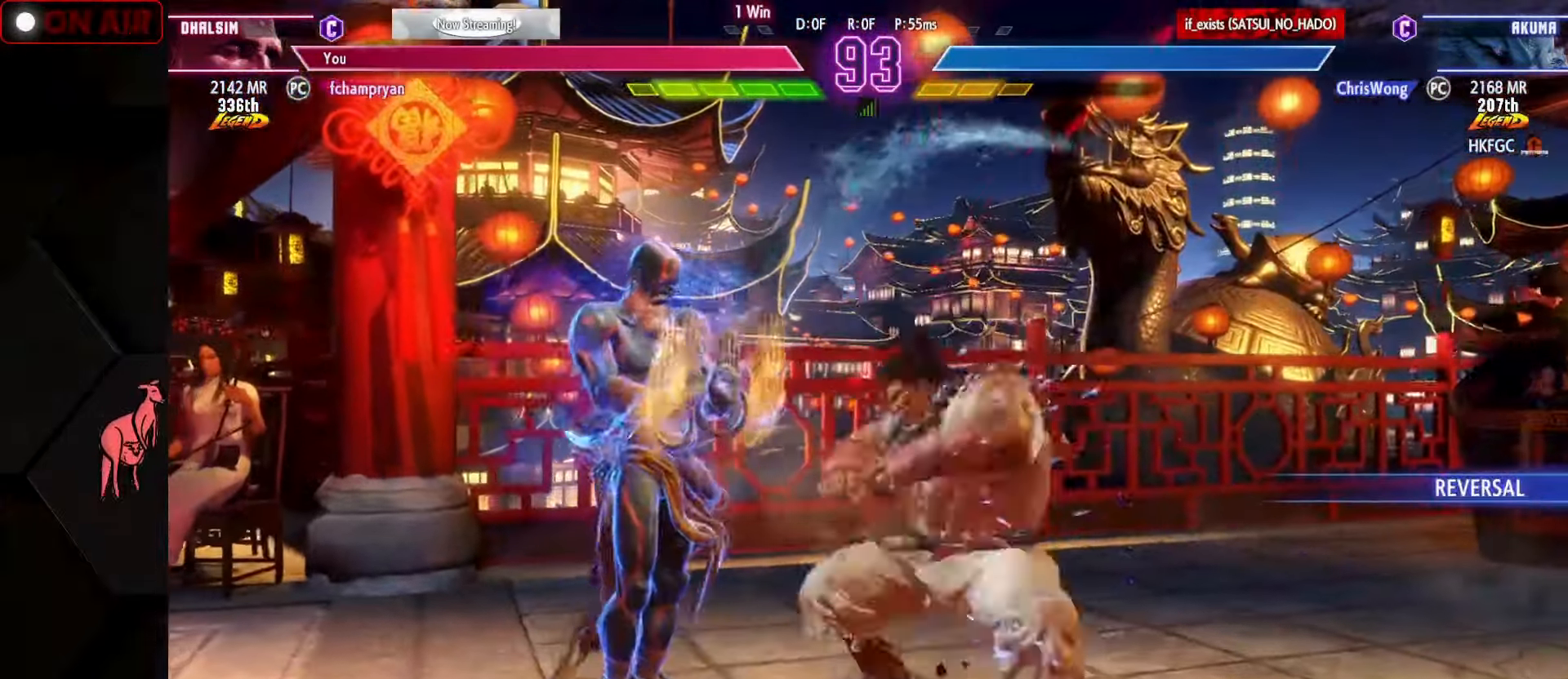
{"buttons": [], "left_stick": "down-left", "events": [[17, "left_stick", "down-left"]]}
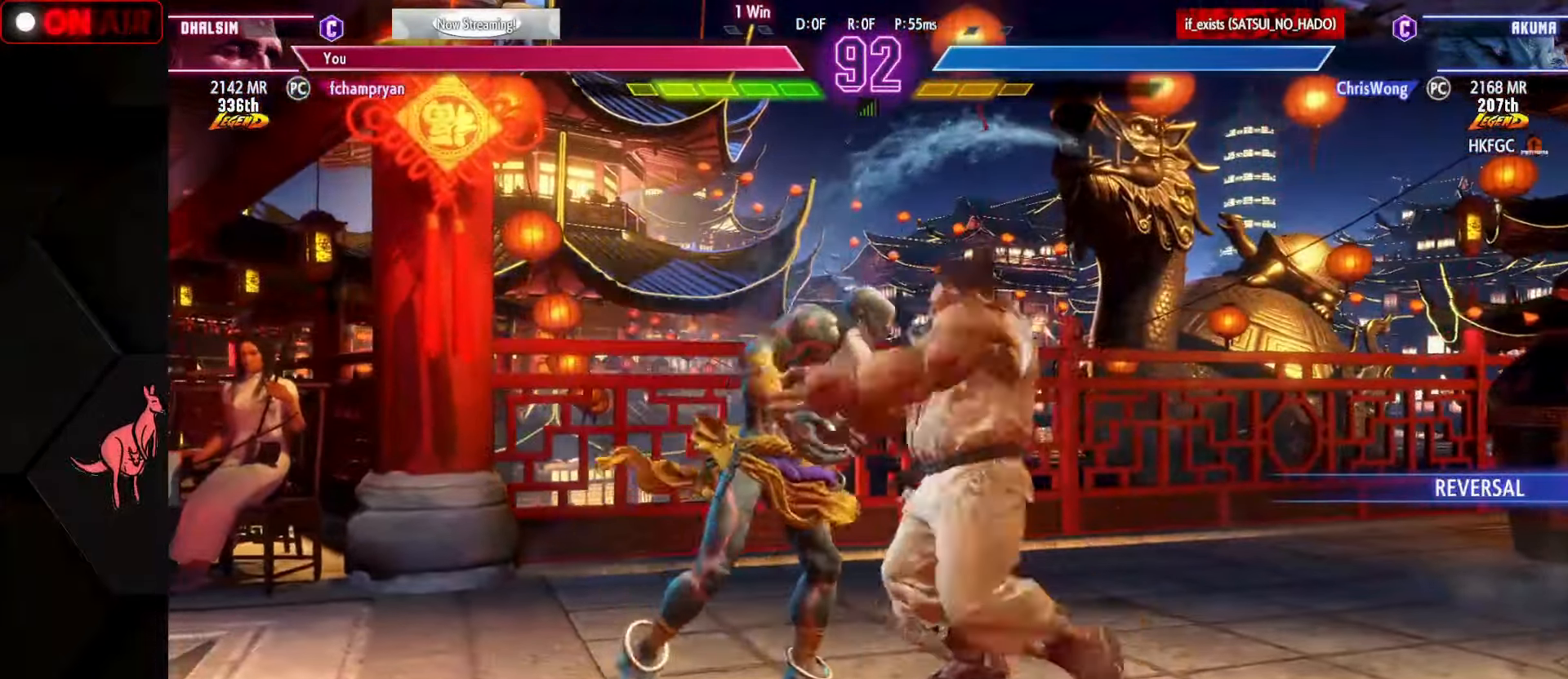
{"buttons": [], "left_stick": "down", "events": [[200, "R1", "down"], [200, "TRIANGLE", "down"], [200, "left_stick", "left"], [217, "SQUARE", "down"], [233, "SQUARE", "up"], [233, "TRIANGLE", "up"], [250, "R1", "up"], [350, "SQUARE", "down"], [350, "TRIANGLE", "down"], [383, "R1", "down"], [417, "R1", "up"], [417, "SQUARE", "up"], [417, "TRIANGLE", "up"], [417, "left_stick", "right"], [483, "left_stick", "down"]]}
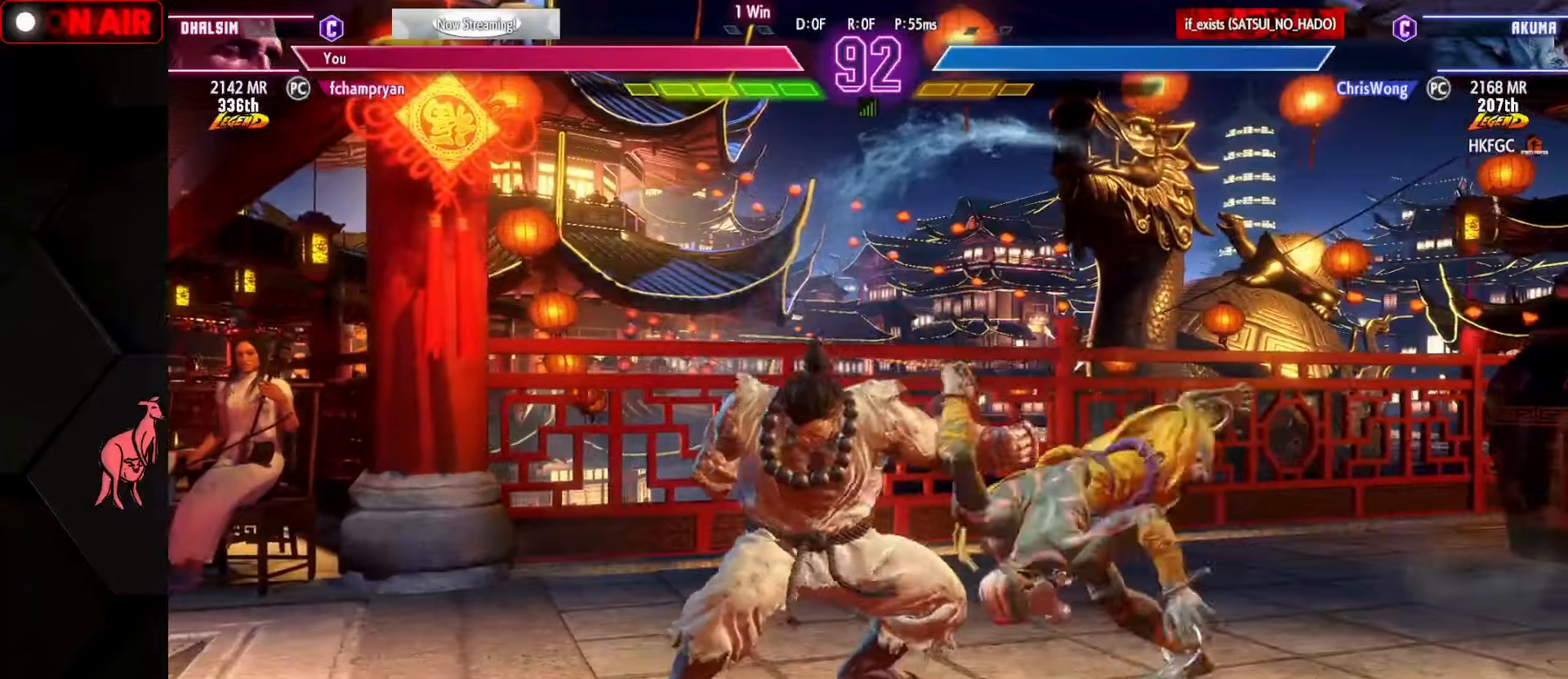
{"buttons": ["SQUARE", "TRIANGLE", "R1"], "left_stick": "down-right", "events": [[16, "TRIANGLE", "down"], [33, "SQUARE", "down"], [50, "left_stick", "left"], [83, "SQUARE", "up"], [83, "TRIANGLE", "up"], [116, "left_stick", "up"], [166, "TRIANGLE", "down"], [183, "L1", "down"], [183, "SQUARE", "down"], [200, "R1", "down"], [216, "R1", "up"], [216, "left_stick", "right"], [233, "SQUARE", "up"], [233, "TRIANGLE", "up"], [250, "L1", "up"], [316, "L1", "down"], [316, "SQUARE", "down"], [316, "TRIANGLE", "down"], [333, "R1", "down"], [333, "left_stick", "down-right"], [400, "L1", "up"], [400, "R1", "up"], [400, "SQUARE", "up"], [400, "TRIANGLE", "up"], [450, "TRIANGLE", "down"], [466, "R1", "down"], [466, "SQUARE", "down"]]}
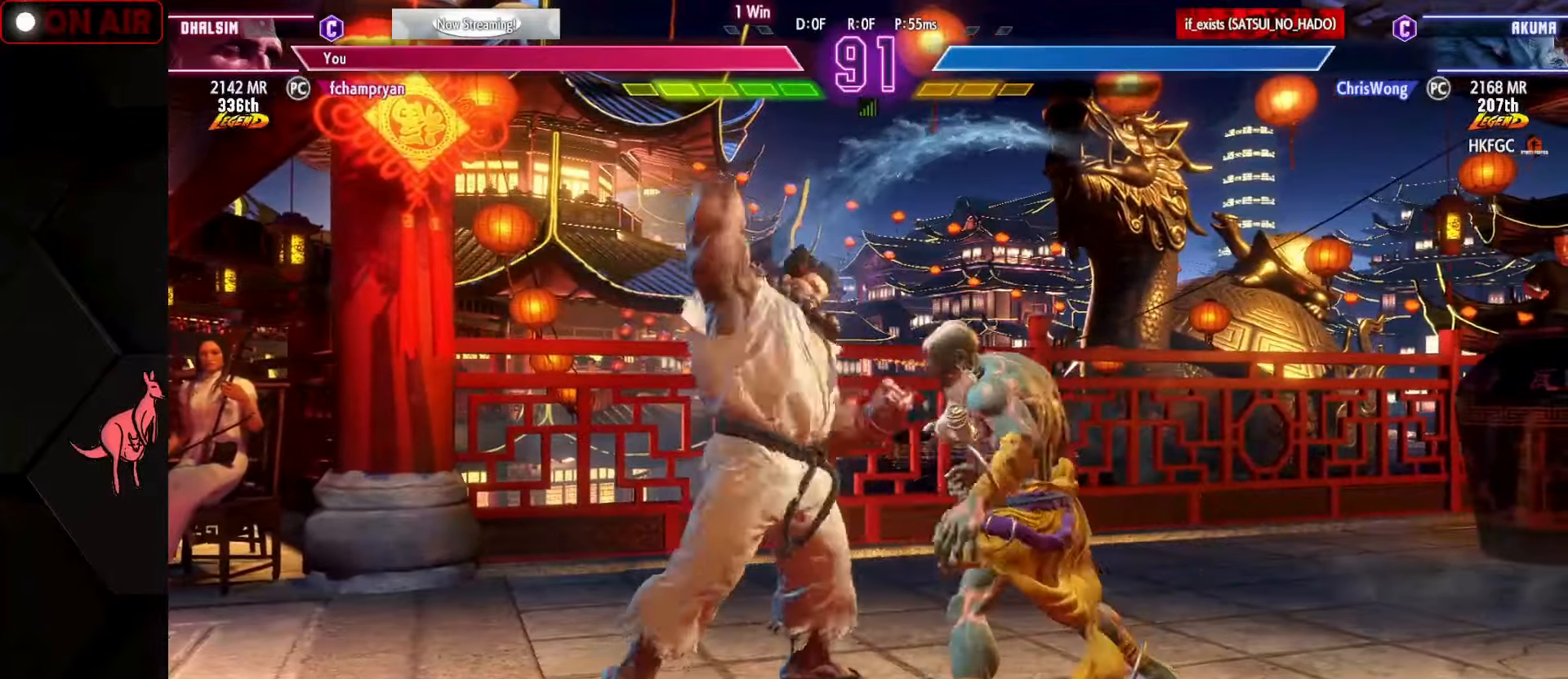
{"buttons": [], "left_stick": "down-right", "events": [[16, "R1", "up"], [16, "SQUARE", "up"], [16, "TRIANGLE", "up"], [83, "L1", "down"], [83, "R1", "down"], [83, "SQUARE", "down"], [83, "TRIANGLE", "down"], [133, "SQUARE", "up"], [133, "TRIANGLE", "up"], [150, "L1", "up"], [150, "R1", "up"], [216, "L1", "down"], [216, "R1", "down"], [216, "SQUARE", "down"], [216, "TRIANGLE", "down"], [233, "CROSS", "down"], [283, "CROSS", "up"], [300, "R1", "up"], [300, "SQUARE", "up"], [300, "TRIANGLE", "up"], [316, "L1", "up"], [366, "SQUARE", "down"], [366, "TRIANGLE", "down"], [383, "L1", "down"], [383, "R1", "down"], [400, "CROSS", "down"], [450, "CROSS", "up"], [450, "SQUARE", "up"], [450, "TRIANGLE", "up"], [466, "L1", "up"], [466, "R1", "up"]]}
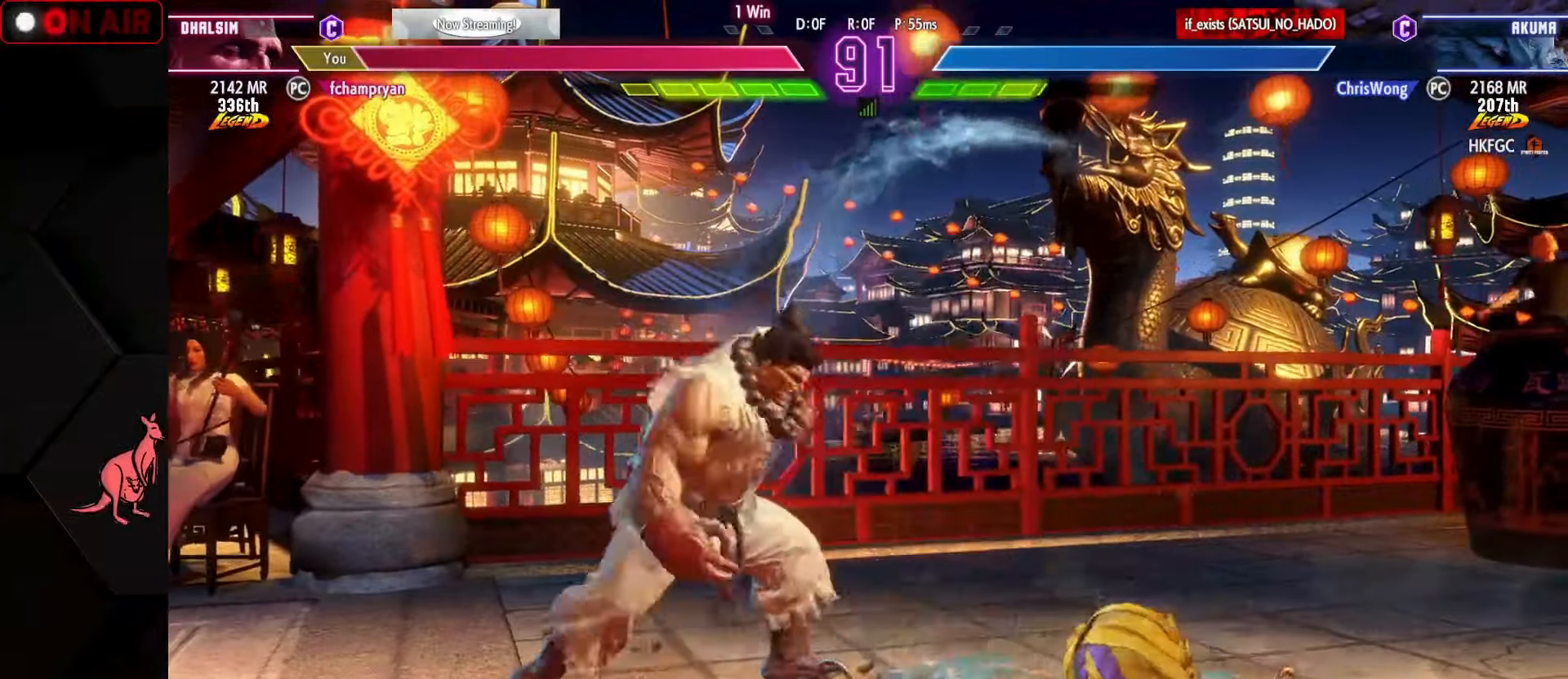
{"buttons": [], "left_stick": "right", "events": [[16, "TRIANGLE", "down"], [33, "R1", "down"], [33, "SQUARE", "down"], [50, "CROSS", "down"], [50, "L1", "down"], [116, "CROSS", "up"], [116, "L1", "up"], [116, "R1", "up"], [116, "SQUARE", "up"], [116, "TRIANGLE", "up"], [183, "CROSS", "down"], [183, "R1", "down"], [183, "SQUARE", "down"], [183, "TRIANGLE", "down"], [283, "CROSS", "up"], [283, "SQUARE", "up"], [300, "R1", "up"], [300, "TRIANGLE", "up"], [350, "left_stick", "right"]]}
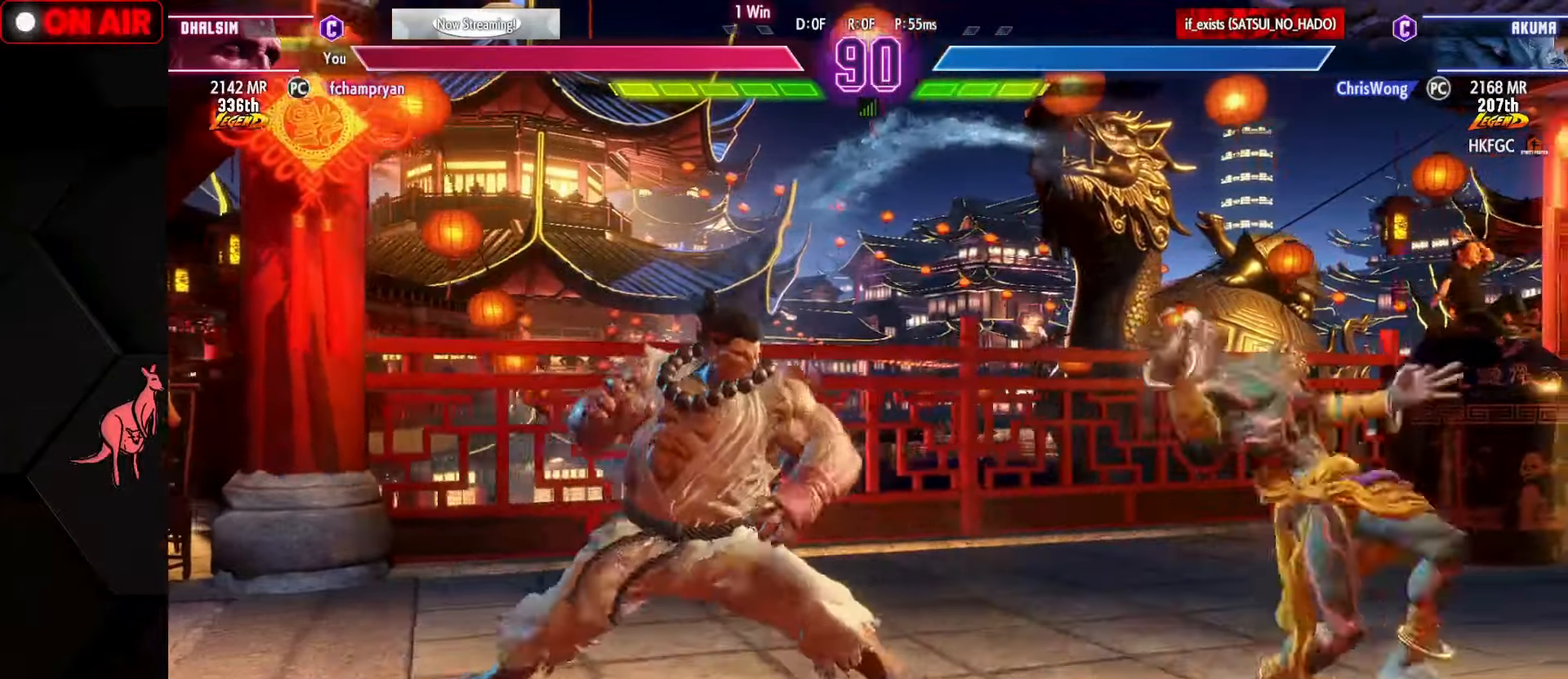
{"buttons": [], "left_stick": "right", "events": [[83, "CIRCLE", "down"], [150, "CIRCLE", "up"], [200, "left_stick", "center"], [266, "CIRCLE", "down"], [266, "TRIANGLE", "down"], [350, "TRIANGLE", "up"], [366, "CIRCLE", "up"], [433, "left_stick", "right"]]}
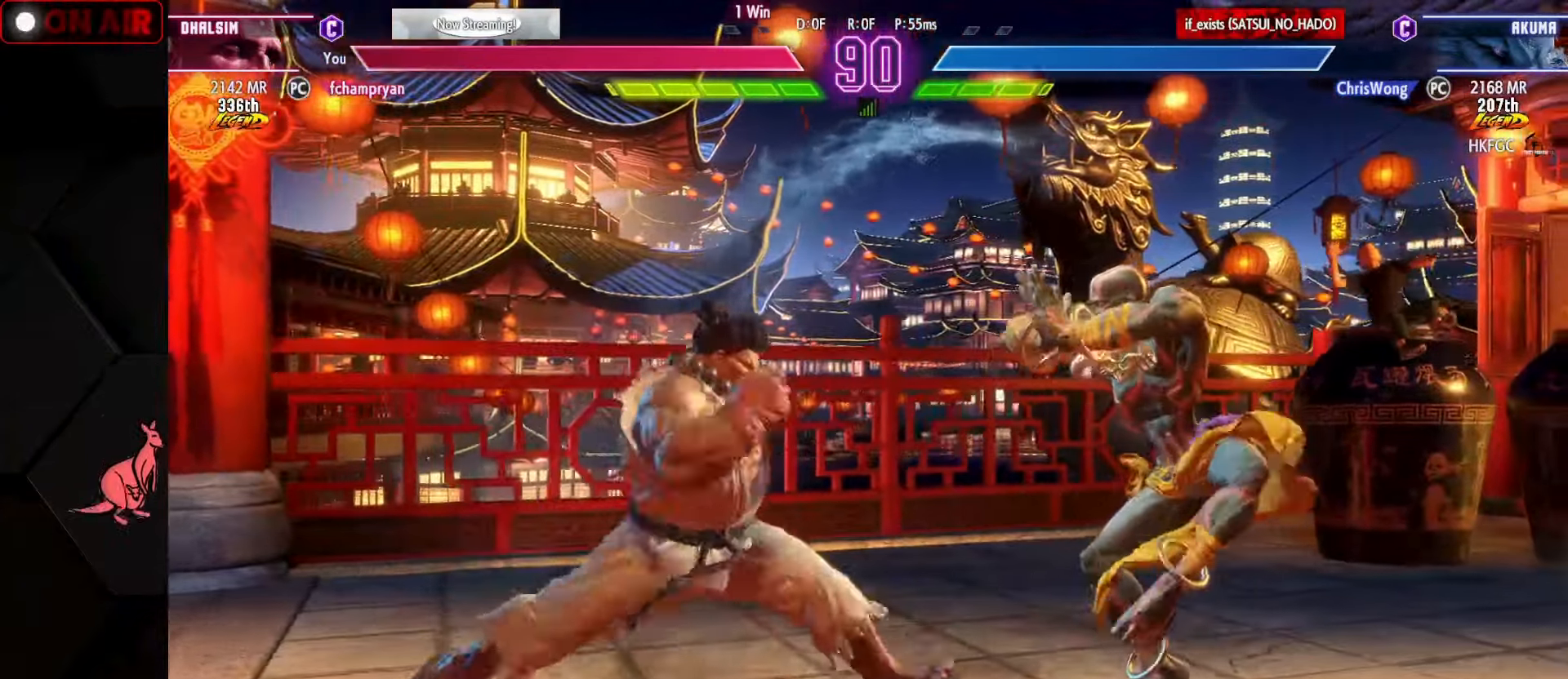
{"buttons": [], "left_stick": "down-right", "events": [[66, "left_stick", "down-right"], [183, "CIRCLE", "down"], [183, "TRIANGLE", "down"], [250, "TRIANGLE", "up"], [266, "CIRCLE", "up"], [333, "left_stick", "right"], [466, "left_stick", "down-right"]]}
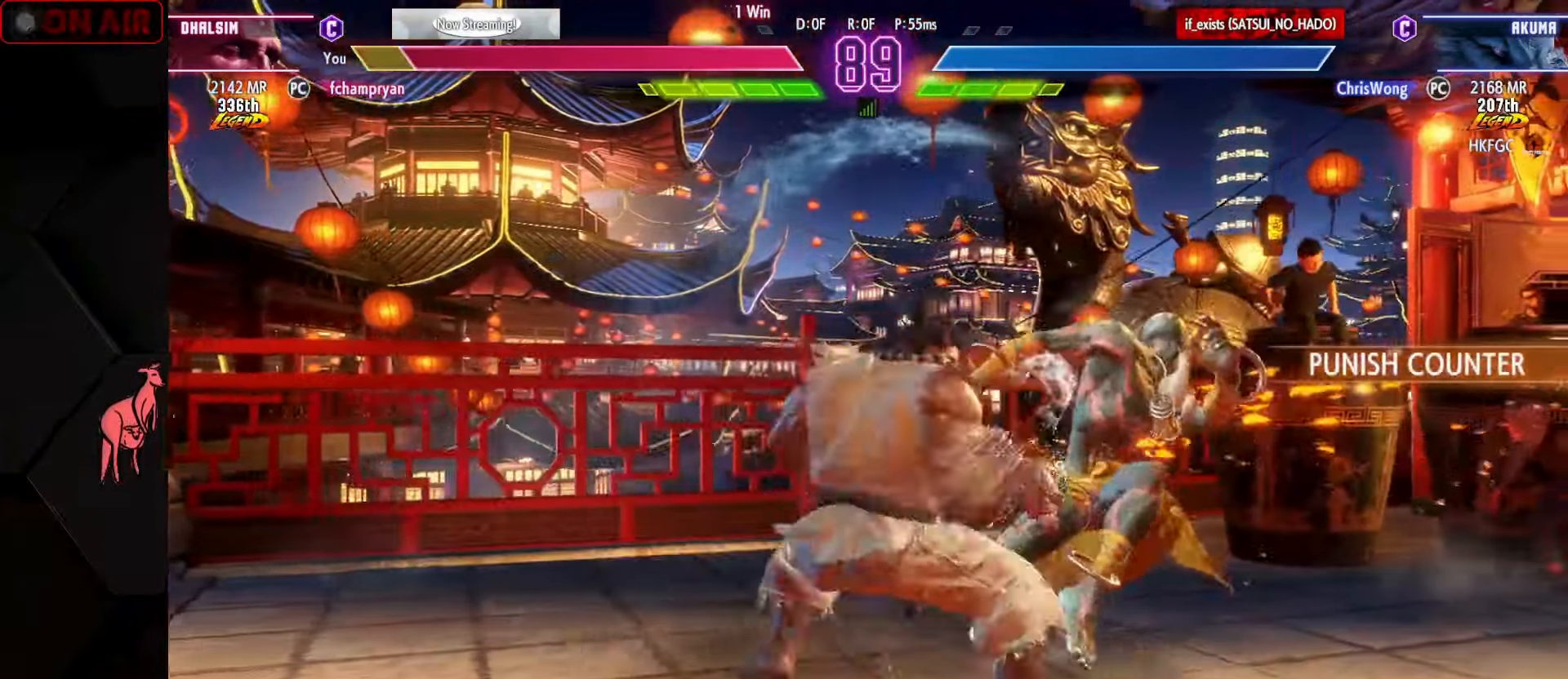
{"buttons": [], "left_stick": "down-right", "events": [[400, "L1", "down"], [416, "CROSS", "down"], [416, "R1", "down"], [416, "SQUARE", "down"], [416, "TRIANGLE", "down"], [450, "SQUARE", "up"], [466, "CROSS", "up"], [466, "L1", "up"], [466, "R1", "up"], [466, "TRIANGLE", "up"]]}
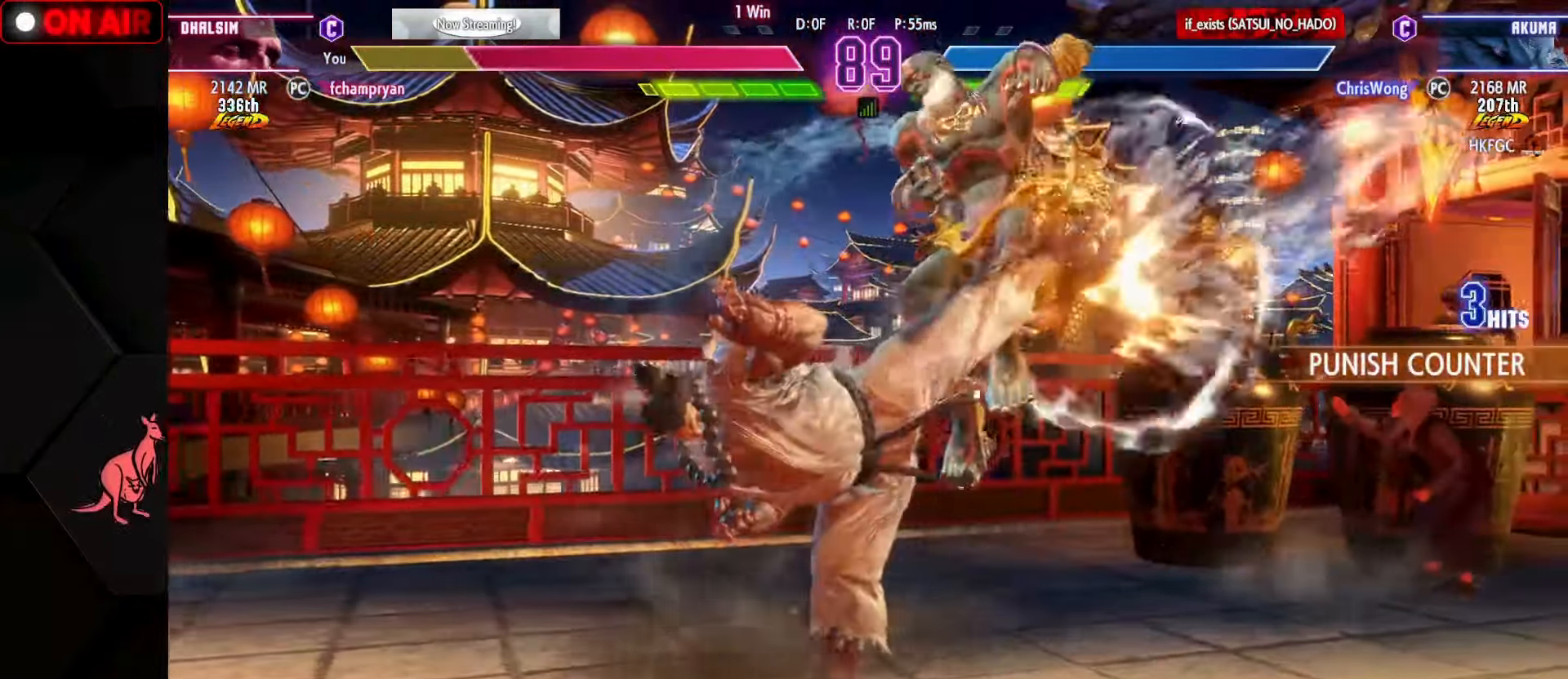
{"buttons": ["CIRCLE"], "left_stick": "down-right", "events": [[83, "CROSS", "down"], [83, "L1", "down"], [83, "R1", "down"], [83, "SQUARE", "down"], [83, "TRIANGLE", "down"], [133, "CROSS", "up"], [133, "R1", "up"], [133, "SQUARE", "up"], [150, "L1", "up"], [150, "TRIANGLE", "up"], [233, "SQUARE", "down"], [233, "TRIANGLE", "down"], [250, "CROSS", "down"], [250, "L1", "down"], [250, "R1", "down"], [300, "CROSS", "up"], [300, "L1", "up"], [300, "R1", "up"], [300, "SQUARE", "up"], [300, "TRIANGLE", "up"], [483, "CIRCLE", "down"]]}
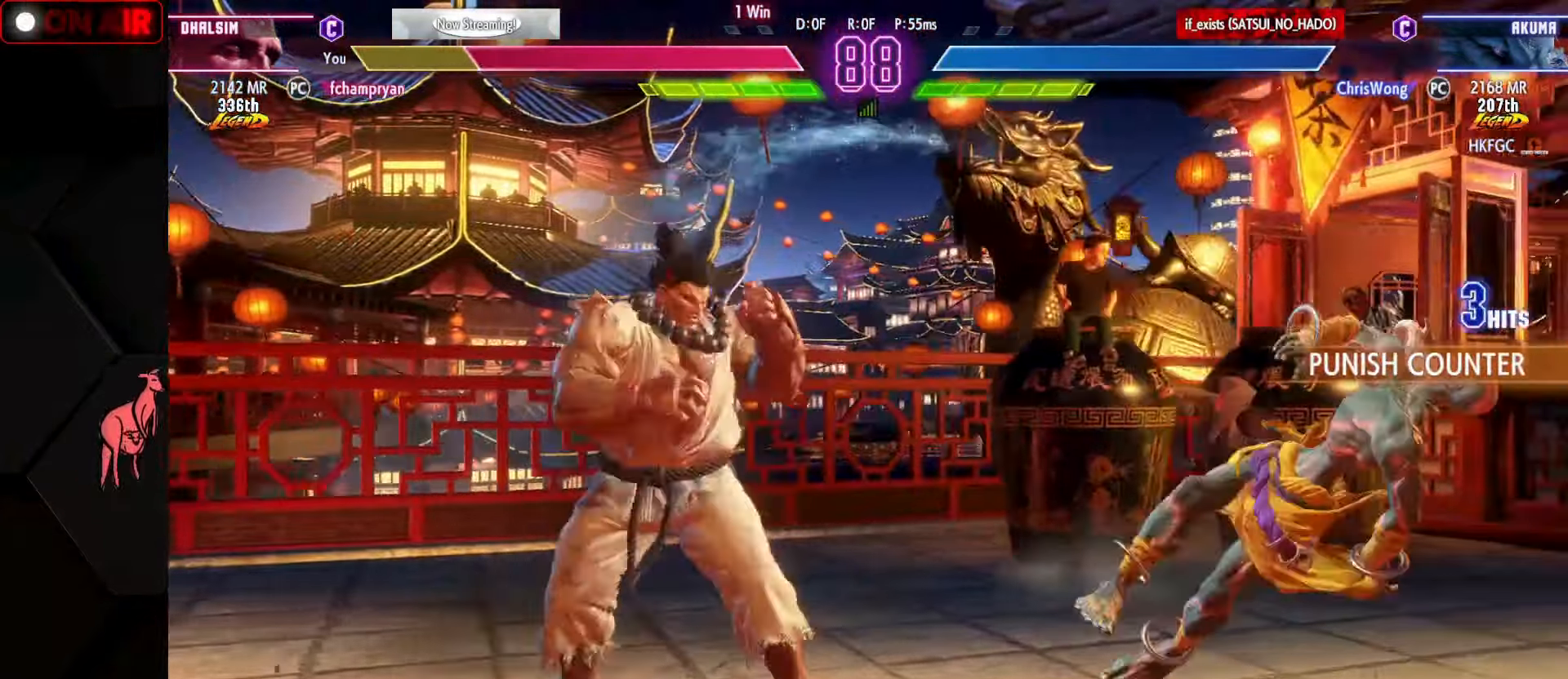
{"buttons": [], "left_stick": "right", "events": [[16, "CIRCLE", "up"], [83, "CIRCLE", "down"], [83, "CROSS", "down"], [83, "R2", "down"], [150, "CROSS", "up"], [166, "CIRCLE", "up"], [166, "R2", "up"], [233, "CIRCLE", "down"], [233, "CROSS", "down"], [233, "R2", "down"], [316, "CIRCLE", "up"], [333, "CROSS", "up"], [333, "R2", "up"], [433, "left_stick", "right"]]}
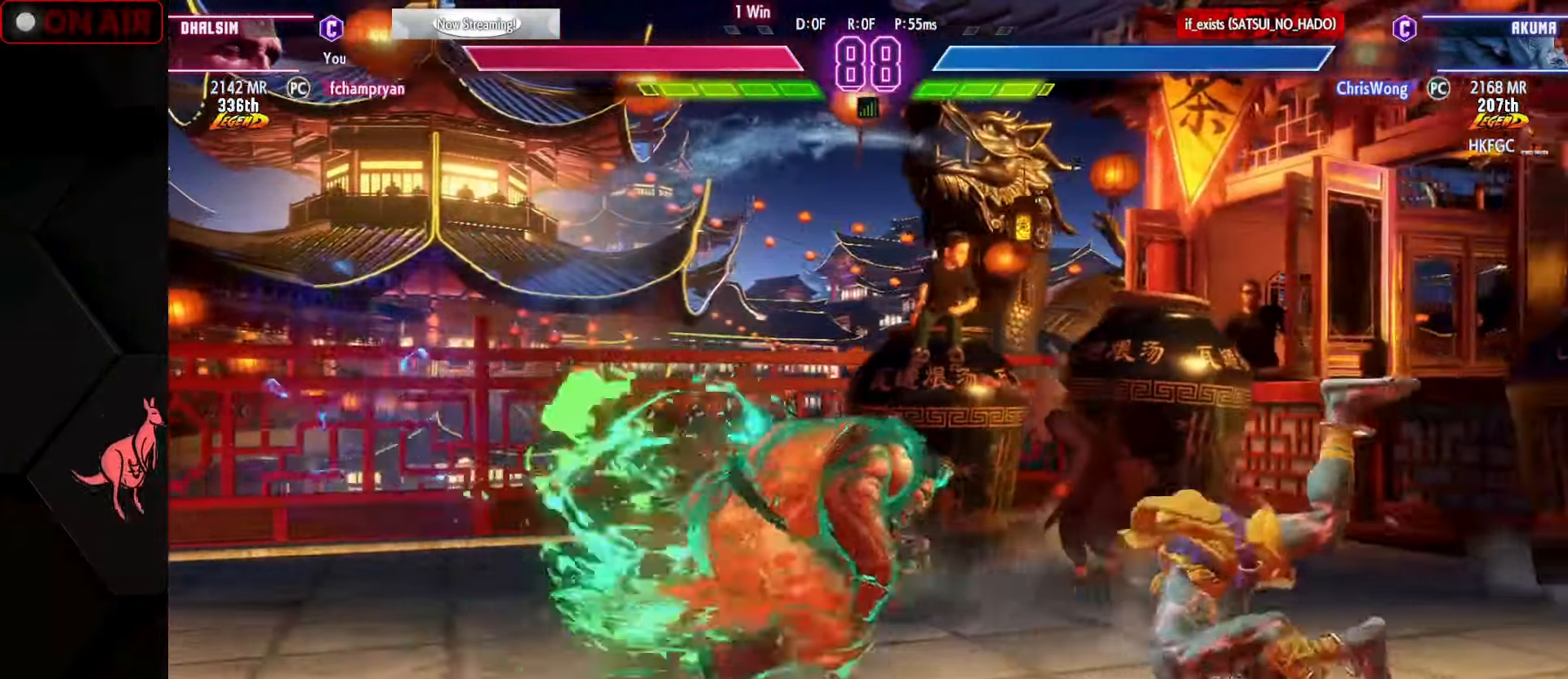
{"buttons": [], "left_stick": "down-right", "events": [[233, "left_stick", "down-right"]]}
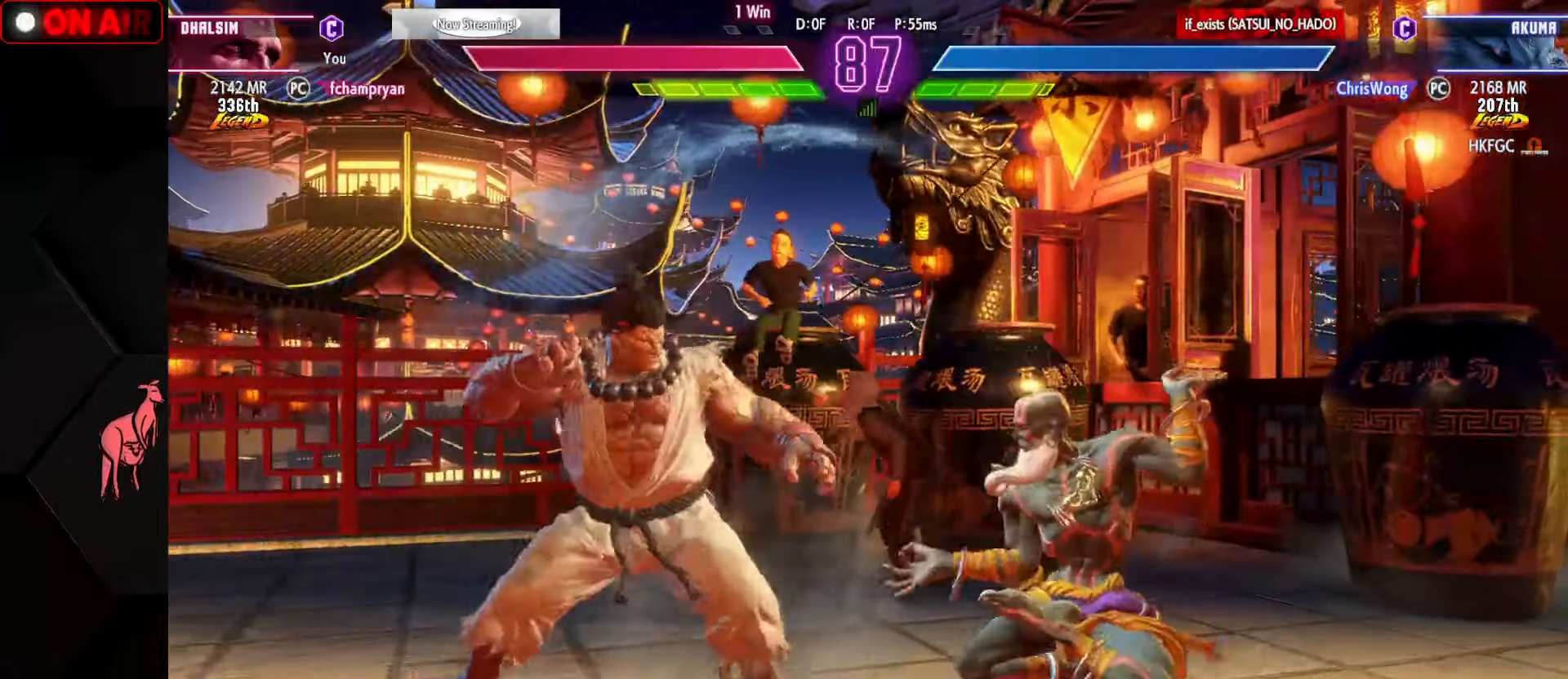
{"buttons": [], "left_stick": "left", "events": [[433, "left_stick", "left"], [450, "R1", "down"], [483, "R1", "up"]]}